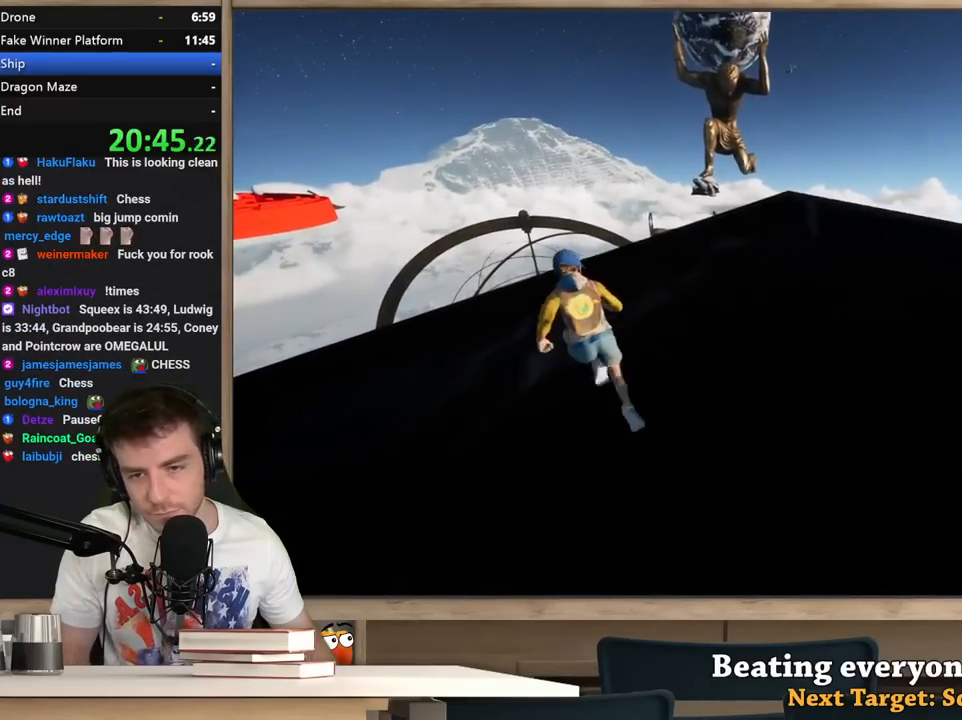
Gameplay with keyboard and mouse; each line is a JSON object with the keys and mouse buttons held at the frame after it. "events" lists presses ("down") and releases ("up") of "1", "2", "3", "4", "5", "a", "alt", "c", "ctrl", "d", "e", "f", "q", "r", "s", "shift", "space", "tab", "v", "w", "x", "z", "mouse_left", "mouse_middle", "mouse_right", "mouse_wheel_up" and "mouse_wheel_down" between this image and that frame as [ms after this image, input, new state], when the widget could be followed in between. "mouse_left", "mouse_middle", "mouse_right", "mouse_wheel_up", "mouse_wheel_down" = the "left", "middle", "right", "wheel_up", "wheel_down" buttons of the "mouse" list. No other keys are recorded. Not read: mouse_move.
{"keys": ["shift", "w"], "mouse": [], "events": [[83, "a", "up"]]}
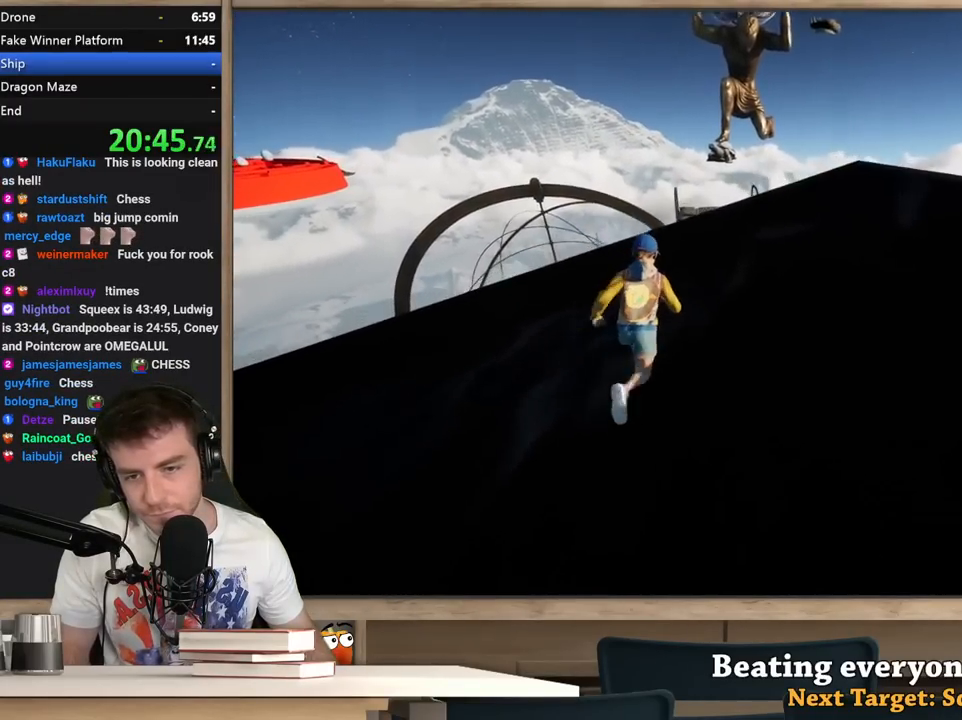
{"keys": ["shift", "space", "w"], "mouse": [], "events": [[483, "space", "down"]]}
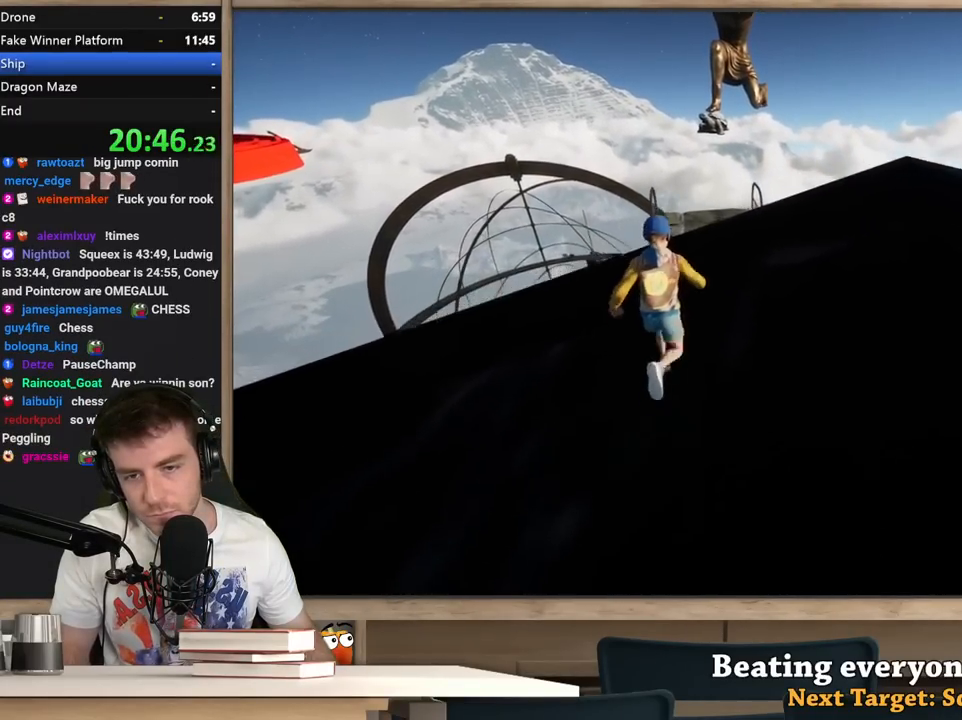
{"keys": ["shift", "w"], "mouse": [], "events": [[250, "space", "up"]]}
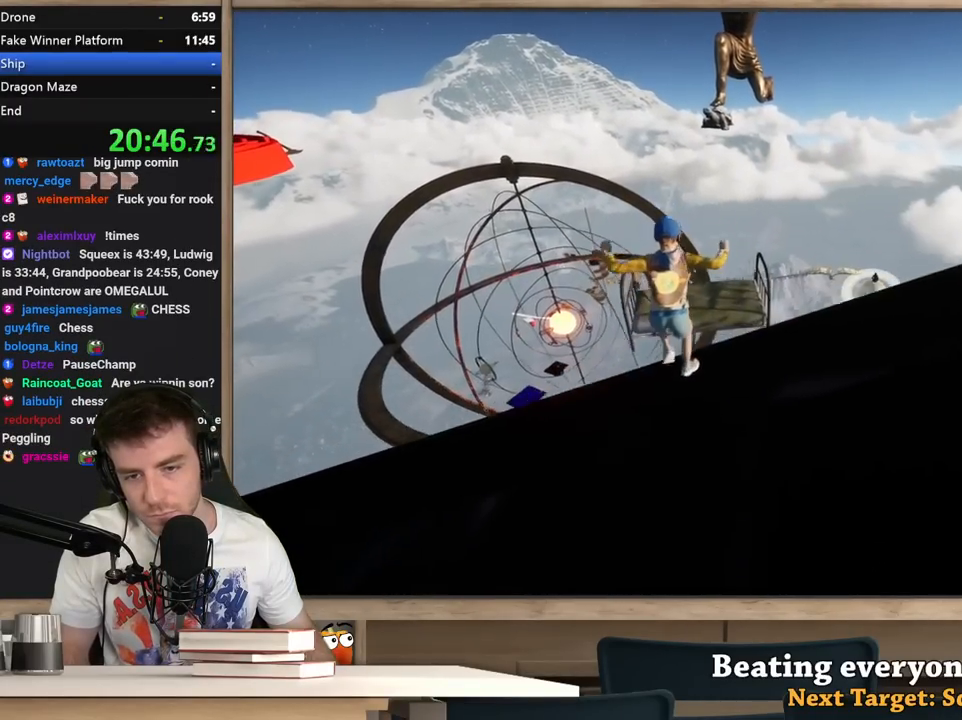
{"keys": ["shift", "w"], "mouse": [], "events": []}
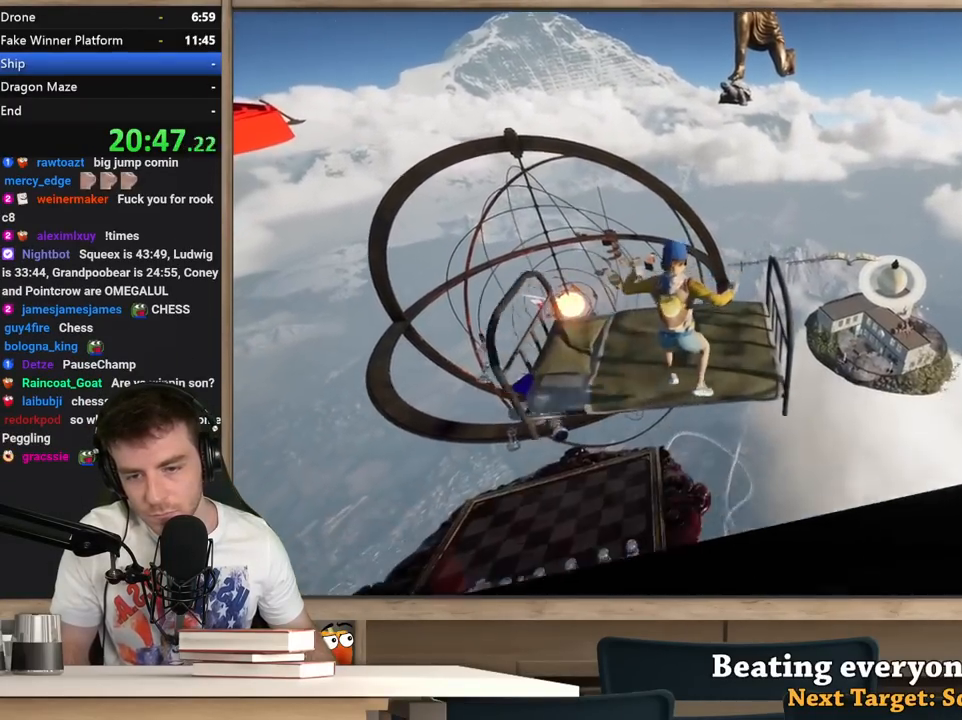
{"keys": ["shift", "w"], "mouse": [], "events": []}
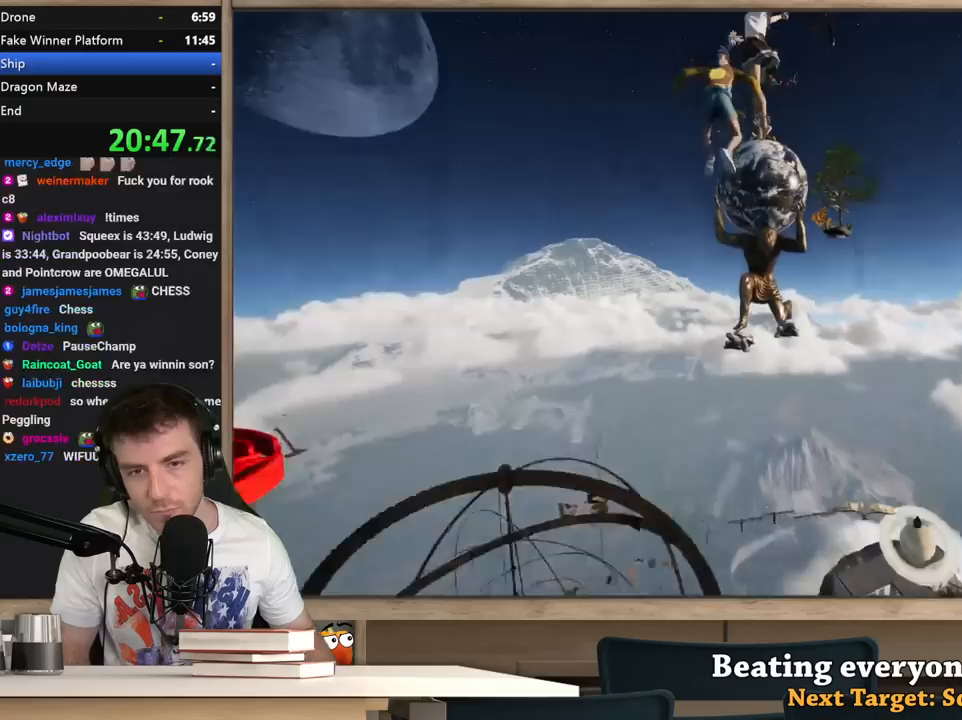
{"keys": ["shift", "w"], "mouse": [], "events": [[217, "a", "down"], [300, "a", "up"]]}
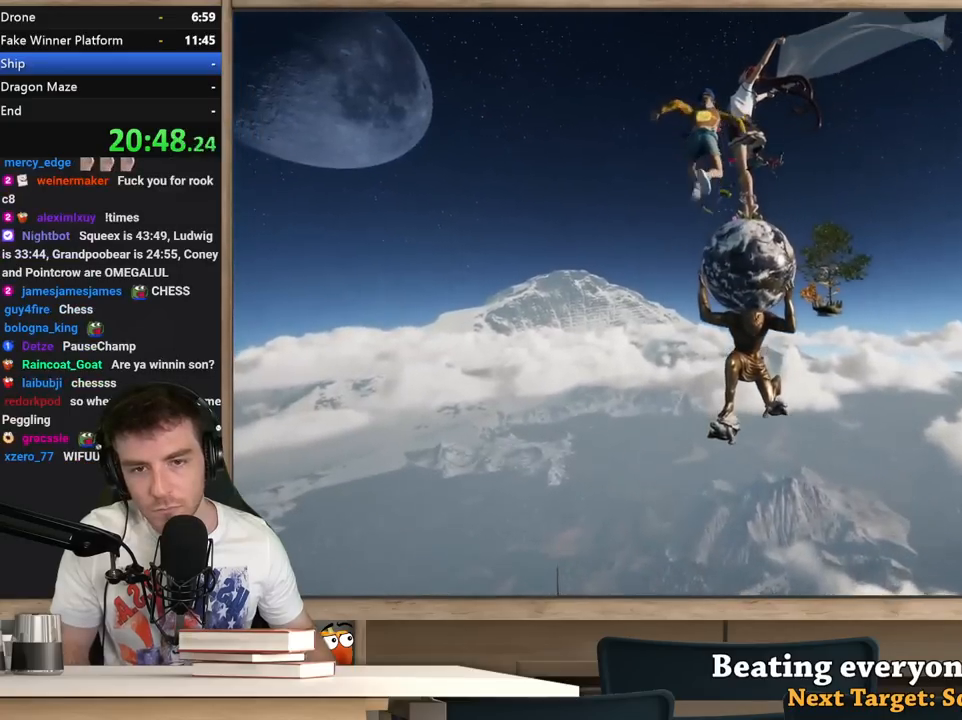
{"keys": ["shift", "w"], "mouse": [], "events": []}
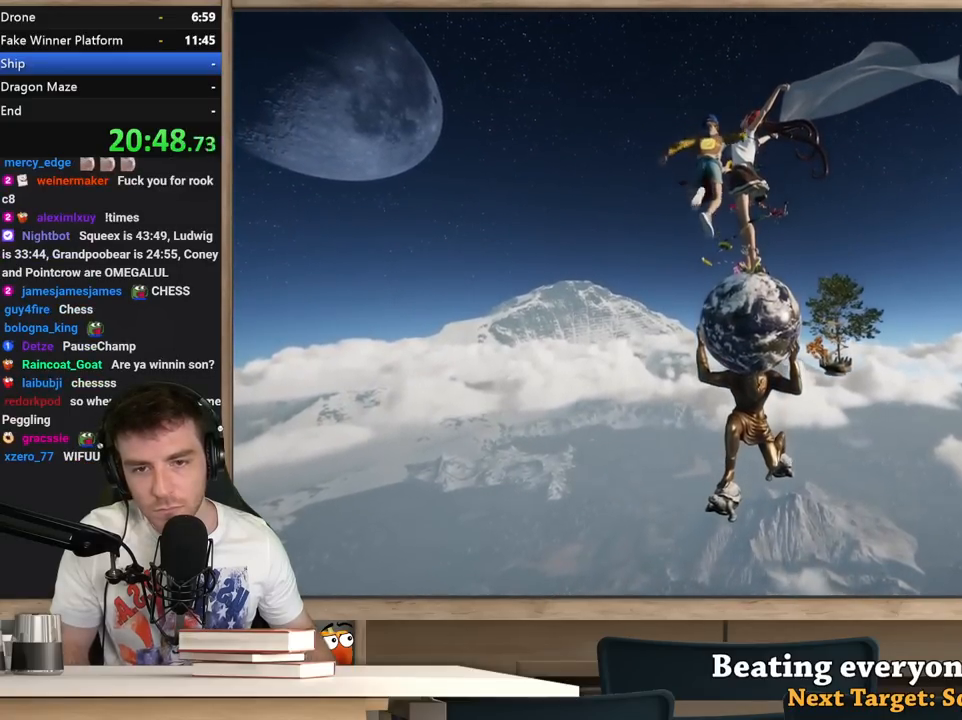
{"keys": ["shift", "w"], "mouse": [], "events": []}
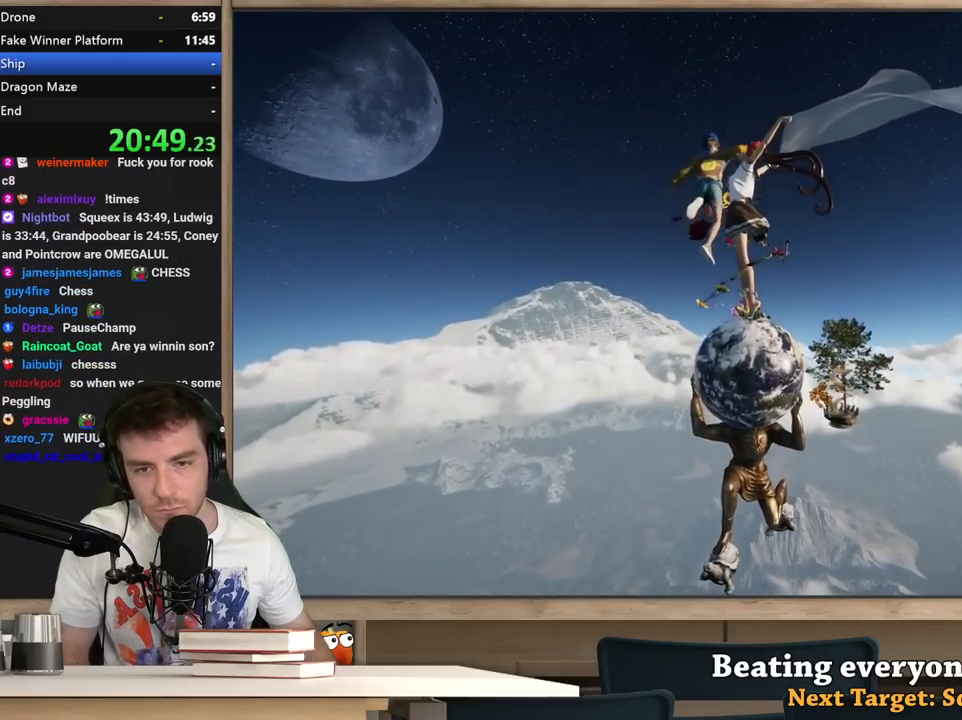
{"keys": ["shift", "w"], "mouse": [], "events": [[167, "a", "down"], [267, "a", "up"]]}
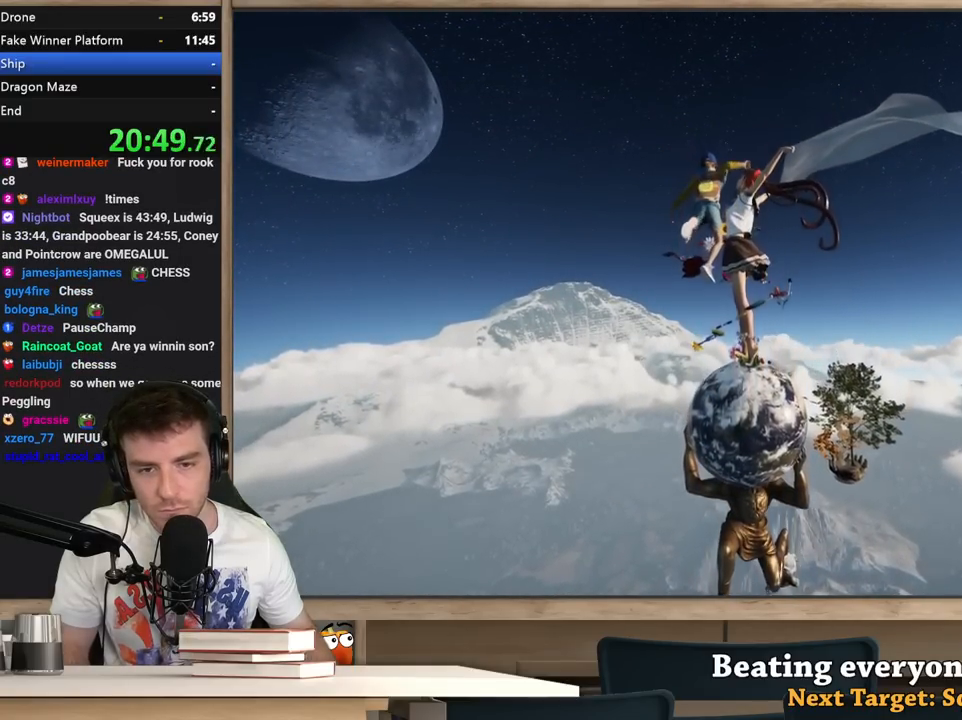
{"keys": ["shift", "w"], "mouse": [], "events": []}
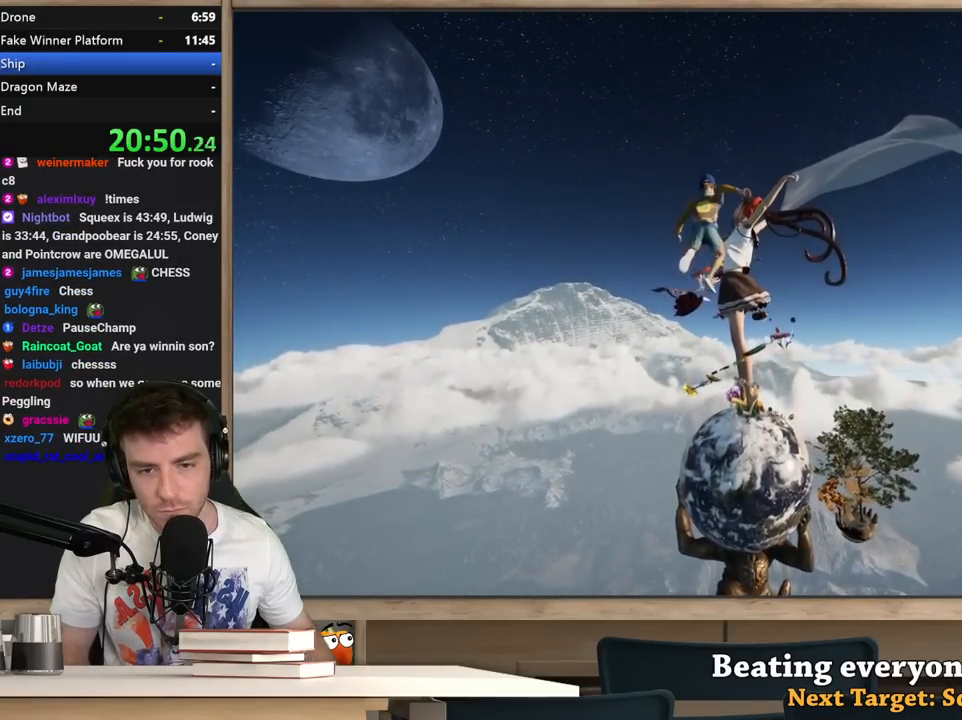
{"keys": ["shift", "w"], "mouse": [], "events": []}
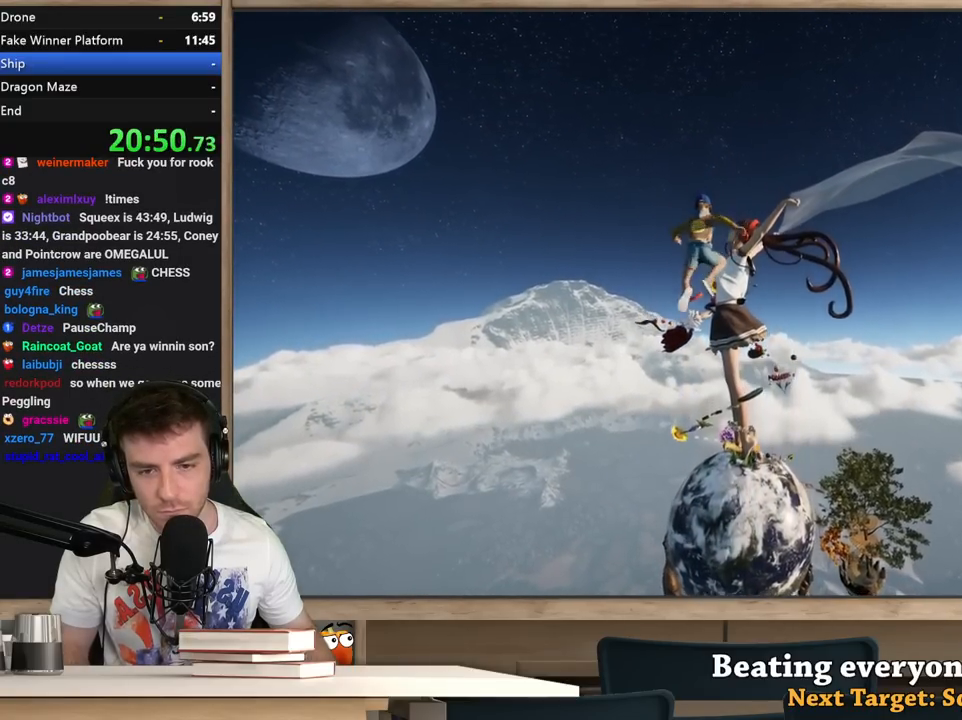
{"keys": ["a", "shift", "w"], "mouse": [], "events": [[117, "a", "down"], [167, "a", "up"], [450, "a", "down"]]}
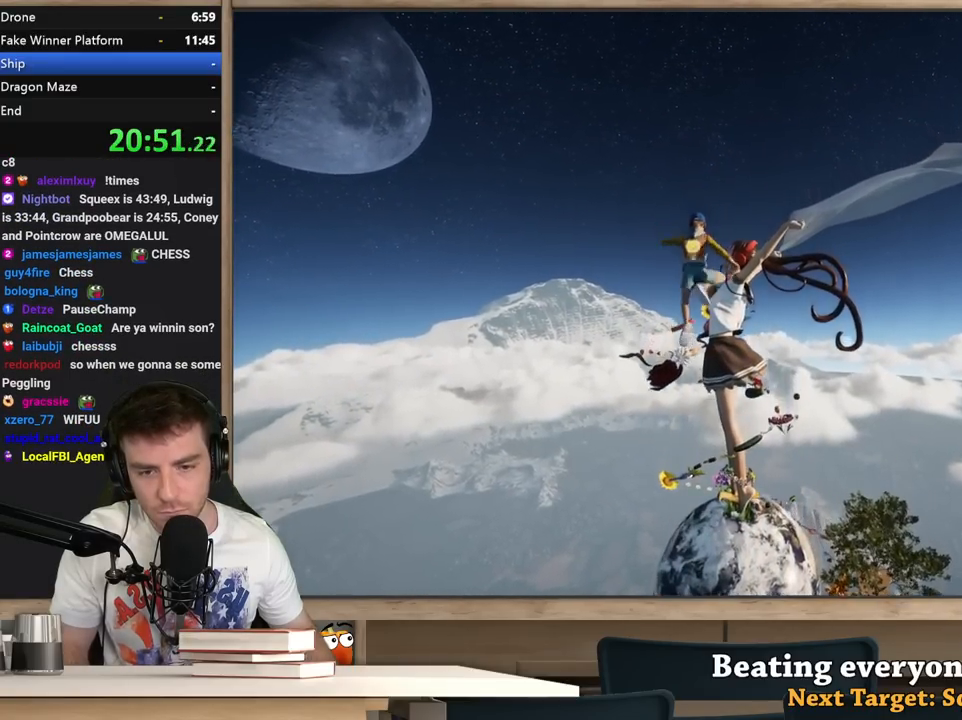
{"keys": ["a", "shift", "w"], "mouse": [], "events": [[83, "a", "up"], [367, "a", "down"]]}
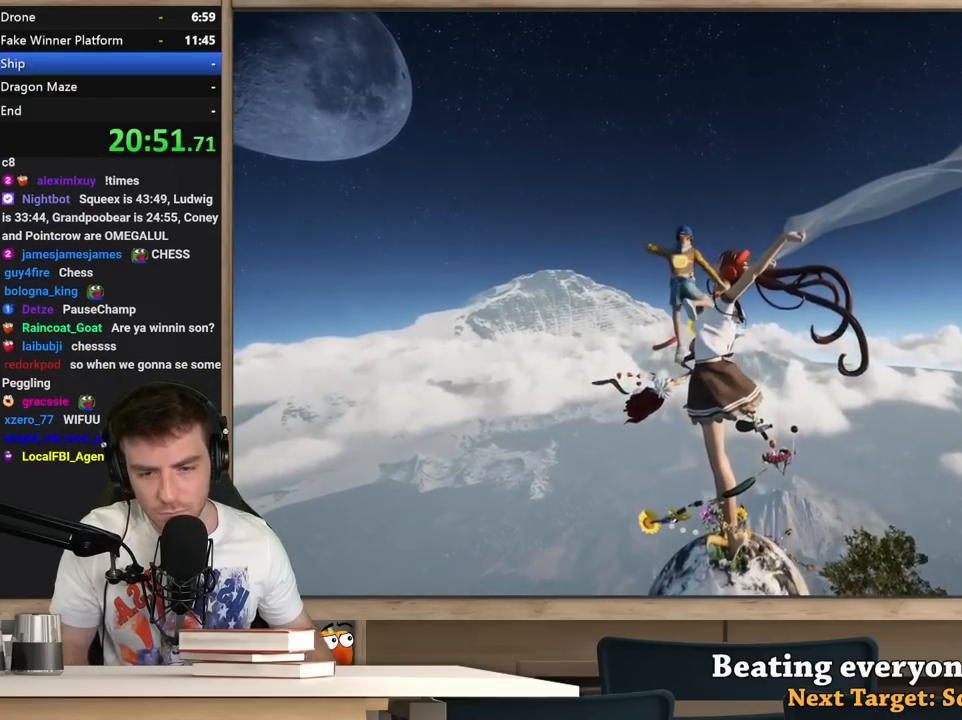
{"keys": ["a", "shift"], "mouse": [], "events": [[150, "a", "up"], [283, "a", "down"], [433, "w", "up"]]}
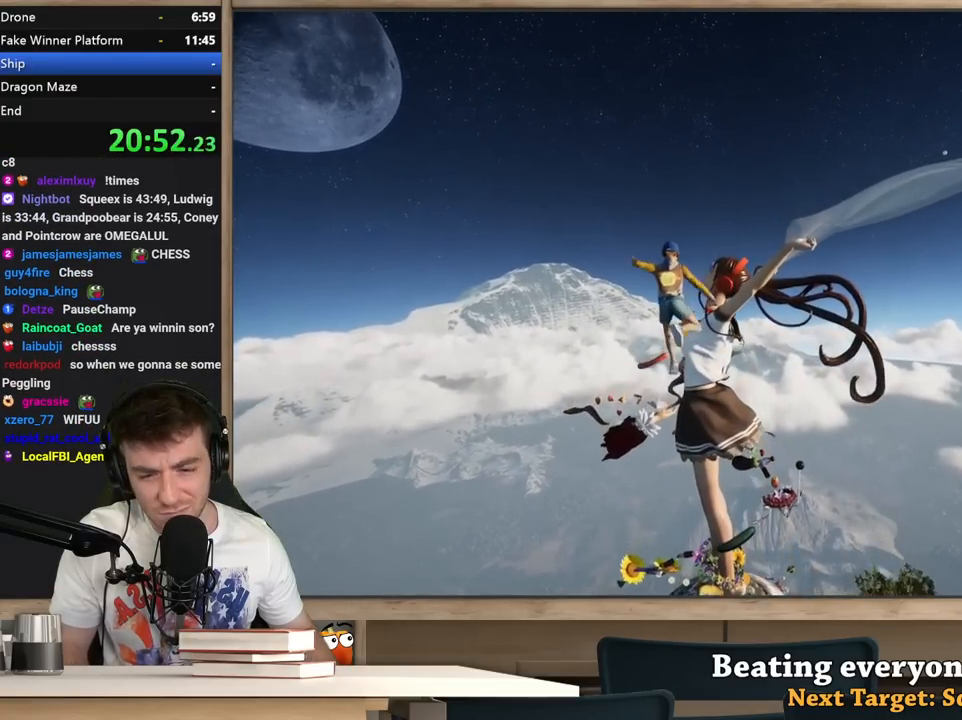
{"keys": ["a", "shift"], "mouse": [], "events": []}
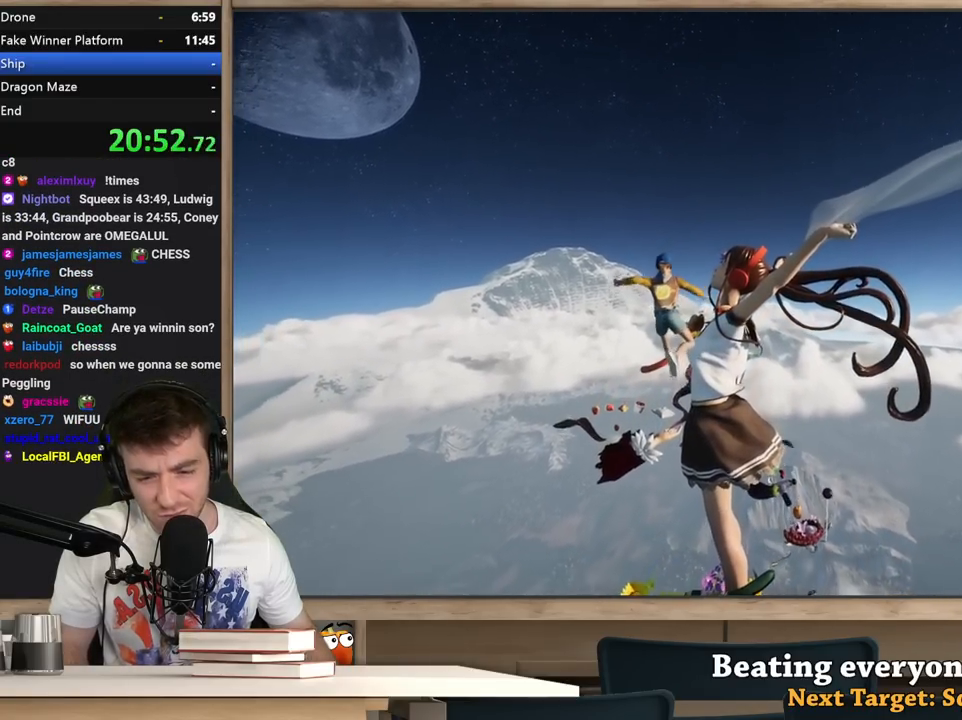
{"keys": ["a", "shift"], "mouse": [], "events": []}
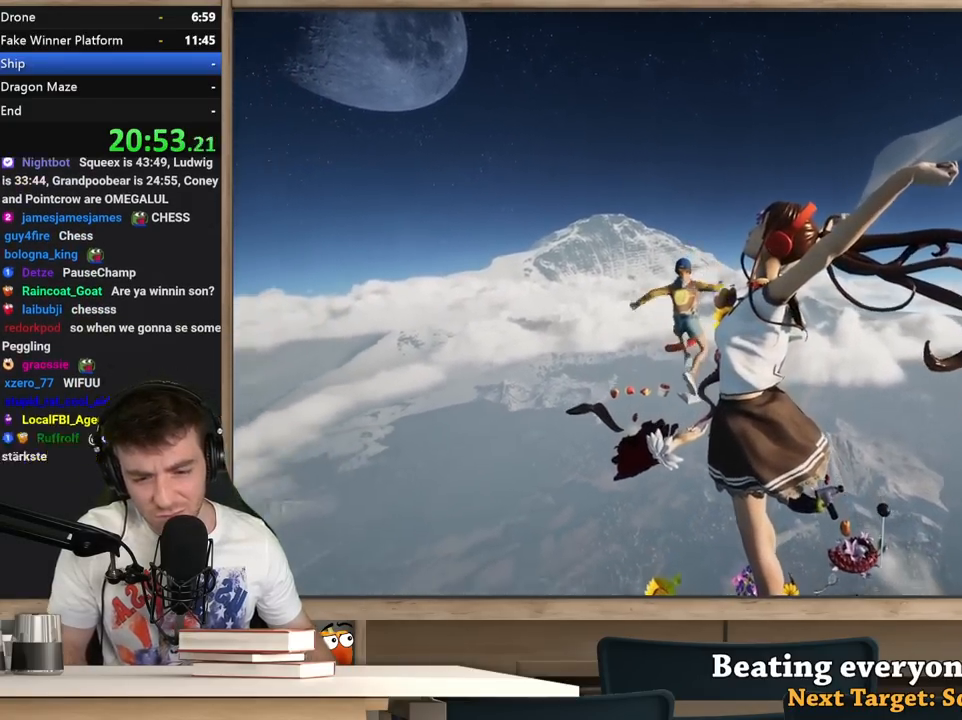
{"keys": ["a"], "mouse": [], "events": [[483, "shift", "up"]]}
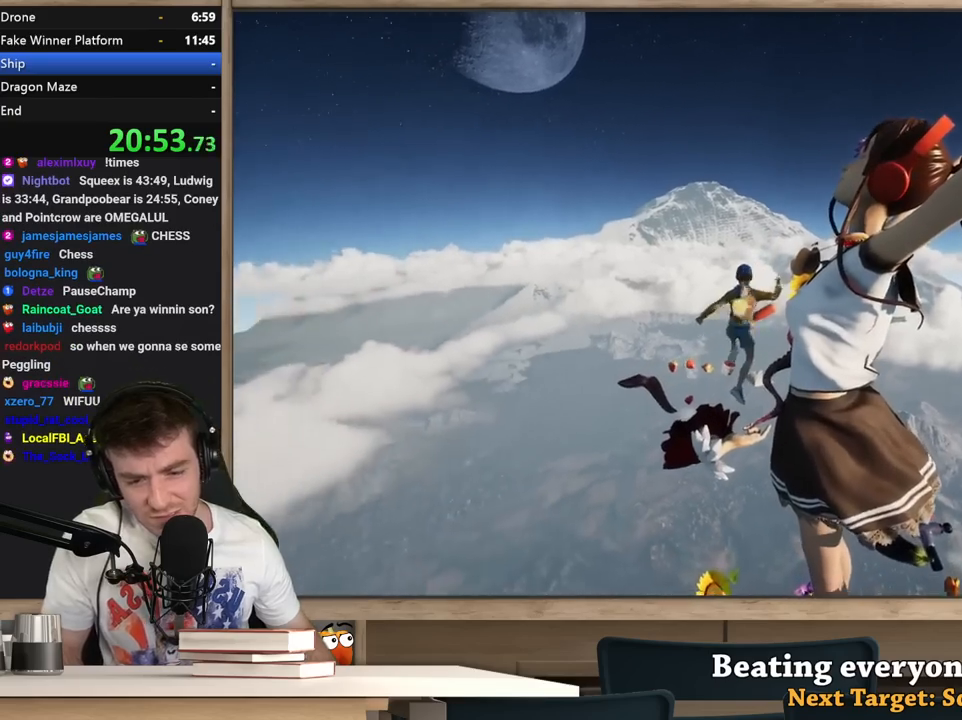
{"keys": ["a"], "mouse": [], "events": []}
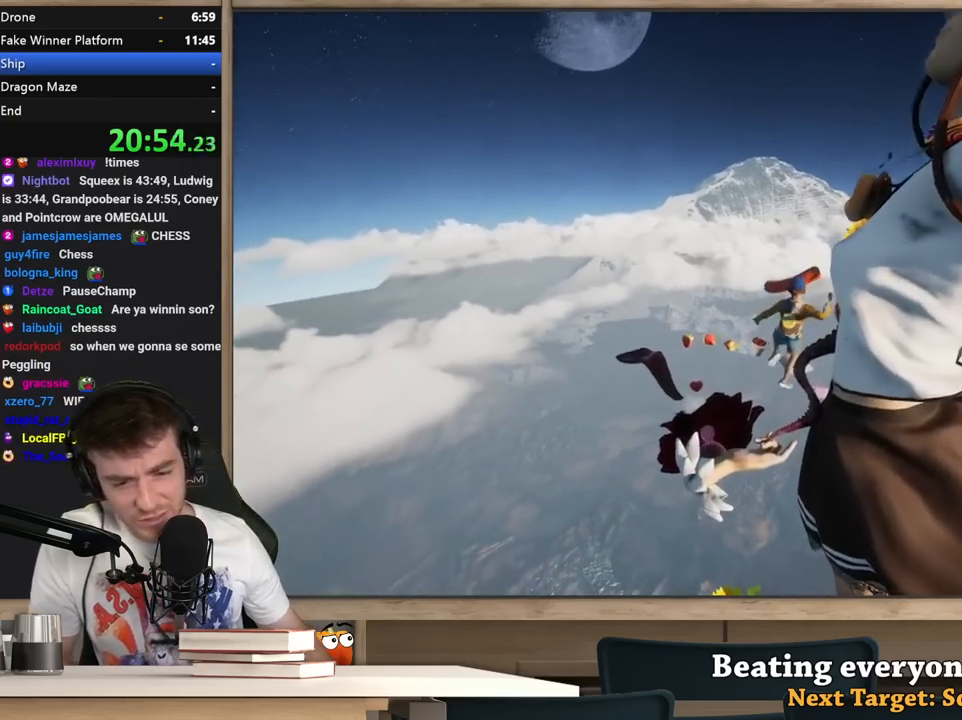
{"keys": ["a", "s"], "mouse": [], "events": [[33, "s", "down"]]}
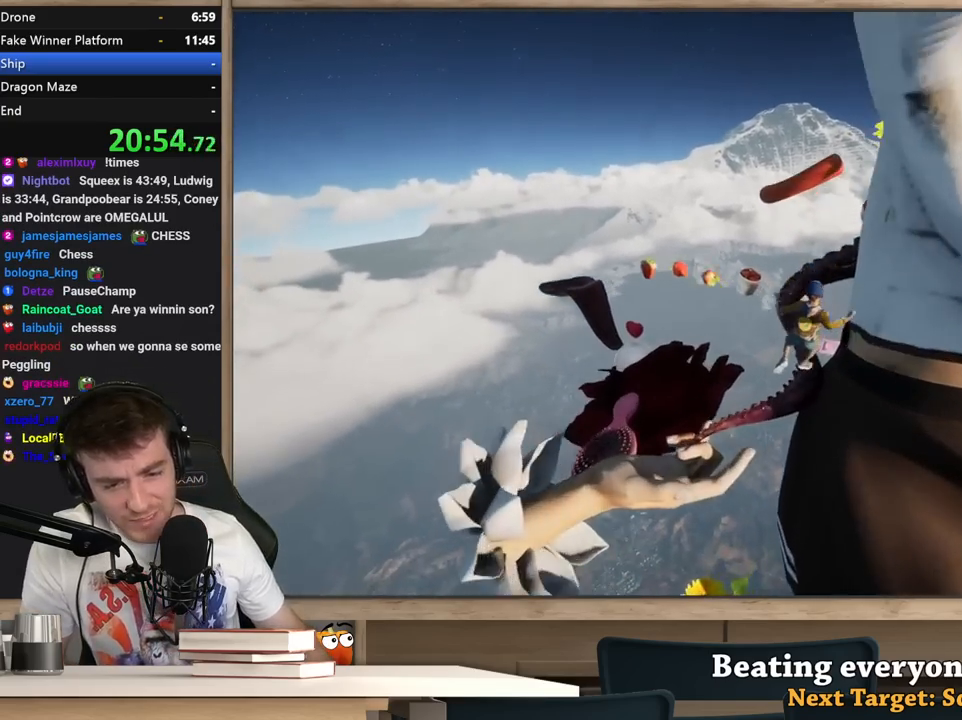
{"keys": ["a"], "mouse": [], "events": [[200, "s", "up"]]}
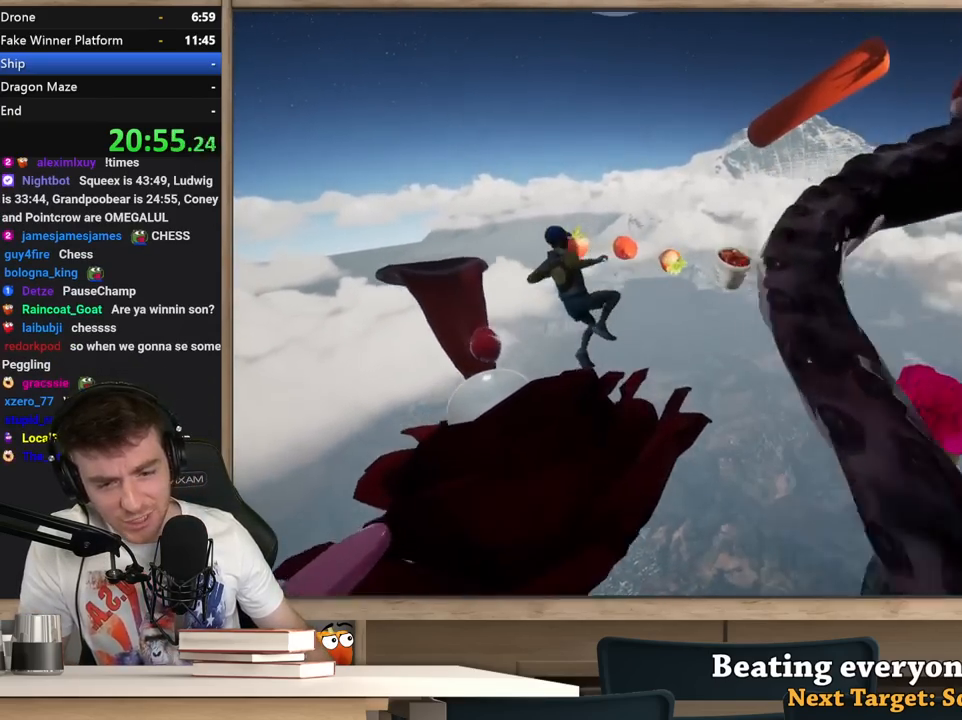
{"keys": ["d", "s"], "mouse": [], "events": [[17, "a", "up"], [17, "d", "down"], [300, "s", "down"]]}
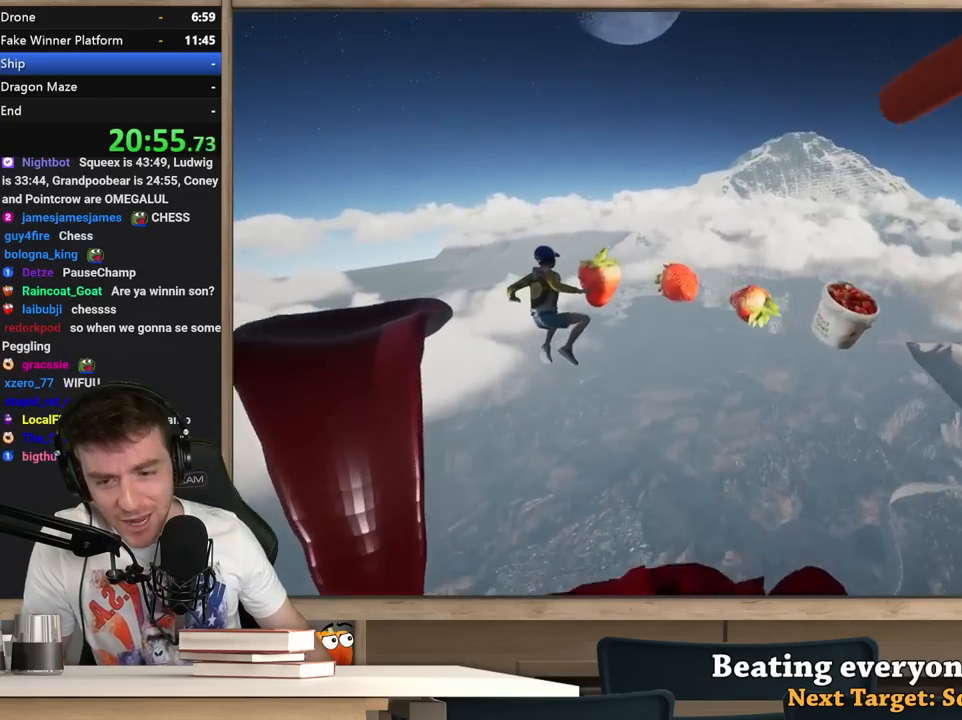
{"keys": ["d"], "mouse": [], "events": [[33, "d", "up"], [83, "d", "down"], [183, "s", "up"], [317, "w", "down"], [500, "w", "up"]]}
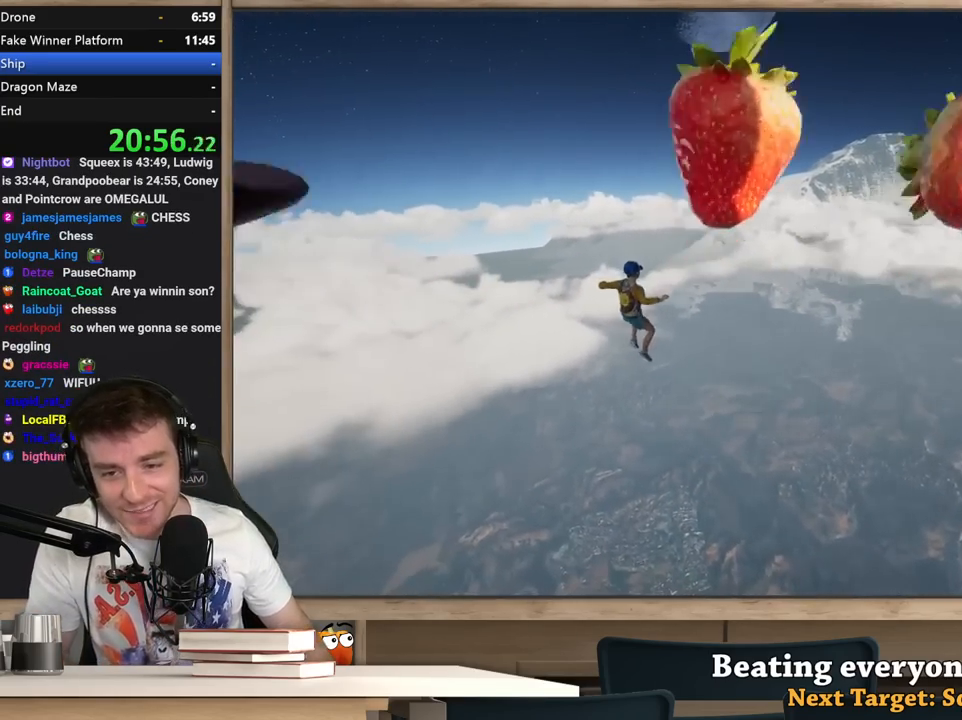
{"keys": ["d"], "mouse": [], "events": [[200, "s", "down"], [333, "s", "up"]]}
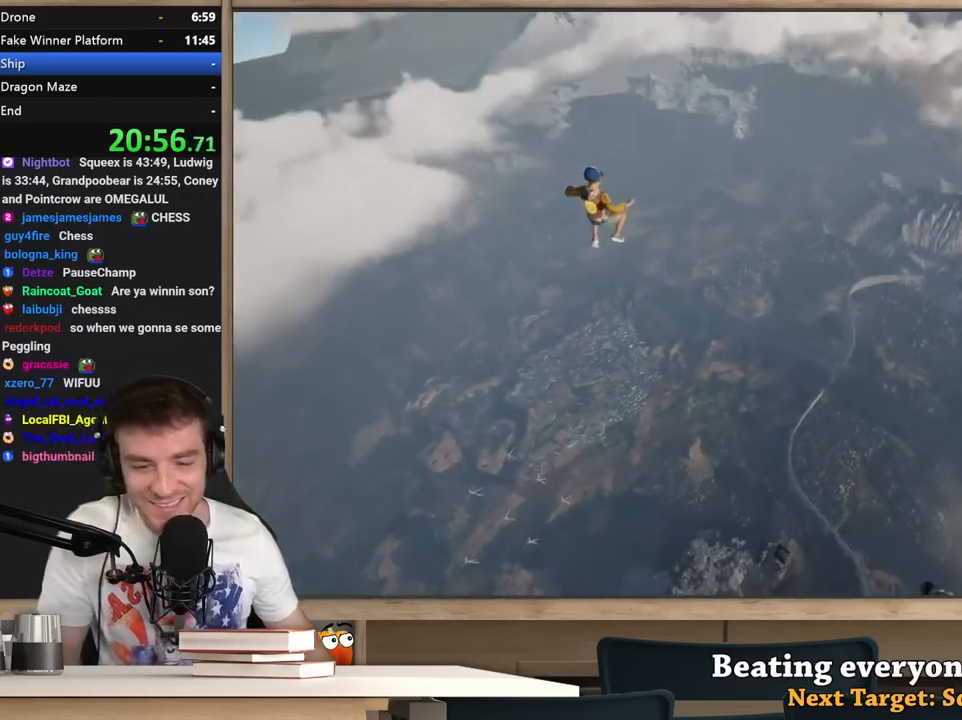
{"keys": ["d"], "mouse": [], "events": [[300, "s", "down"], [500, "s", "up"]]}
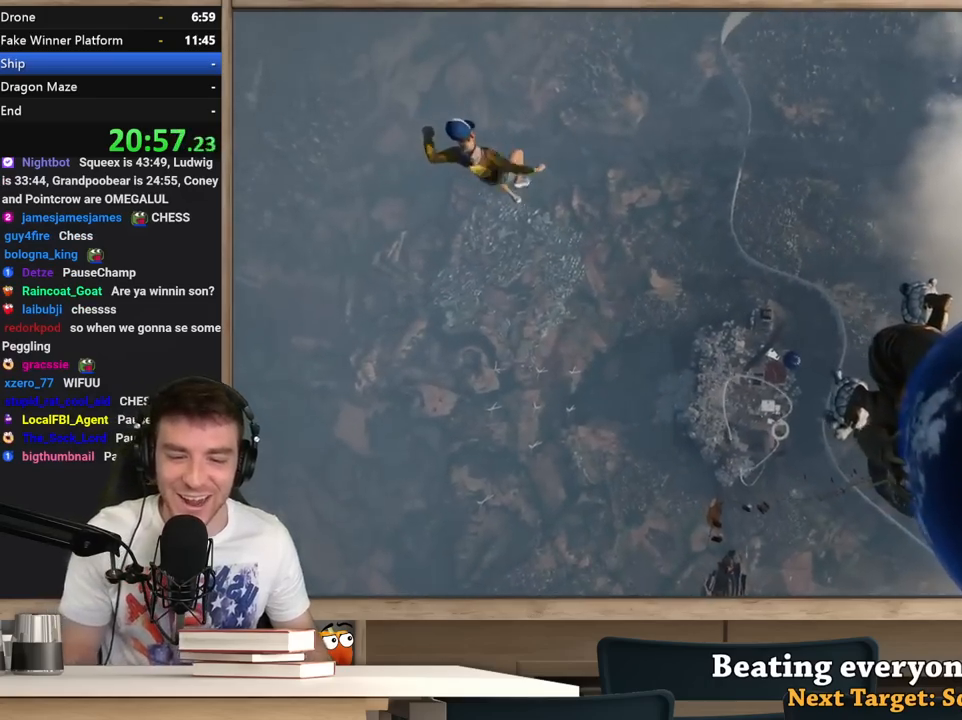
{"keys": ["d", "s"], "mouse": [], "events": [[317, "s", "down"]]}
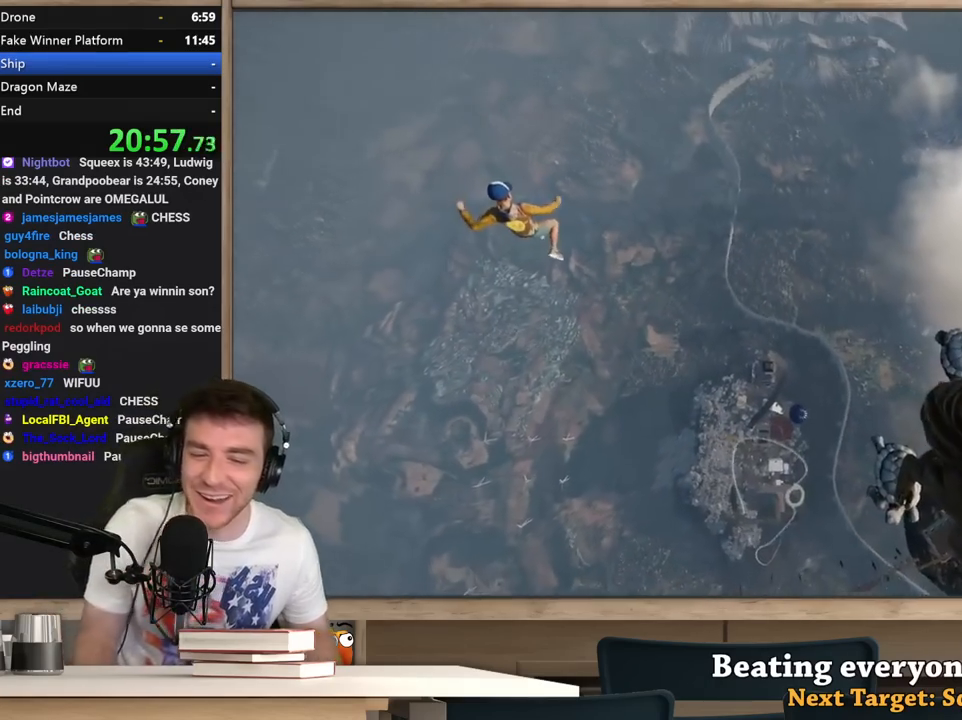
{"keys": ["d", "s"], "mouse": [], "events": []}
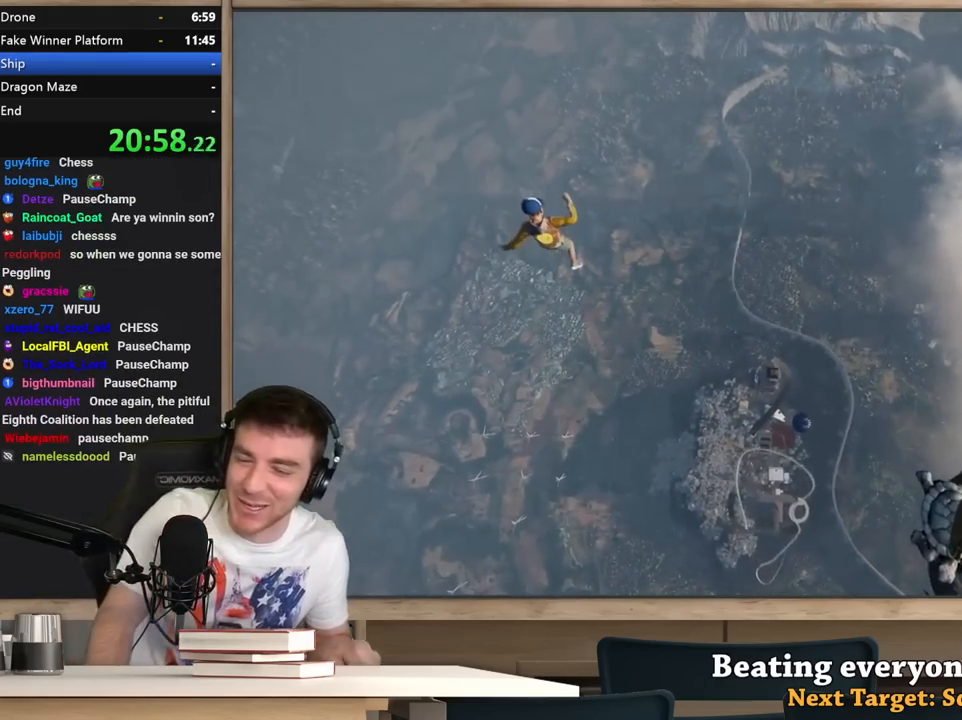
{"keys": ["d", "s"], "mouse": [], "events": []}
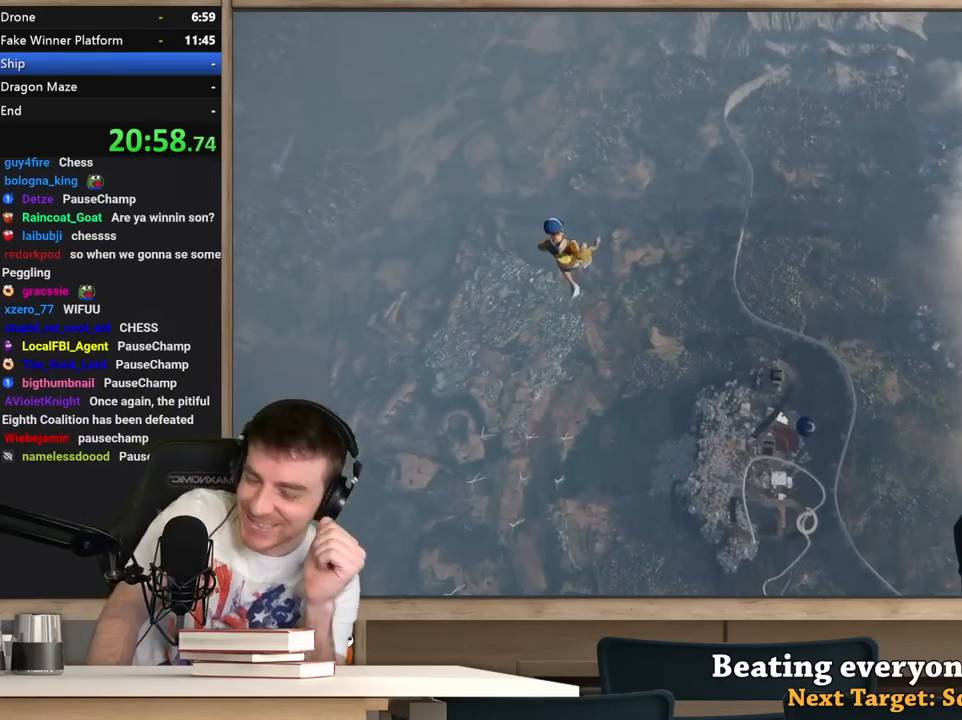
{"keys": ["d", "s"], "mouse": [], "events": []}
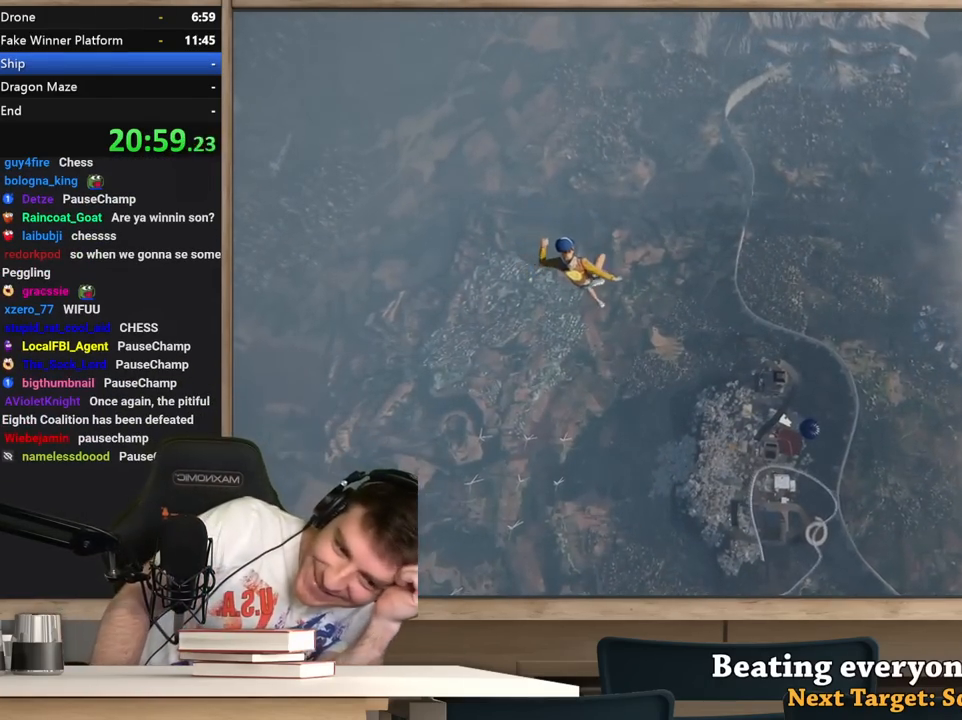
{"keys": ["d", "s"], "mouse": [], "events": []}